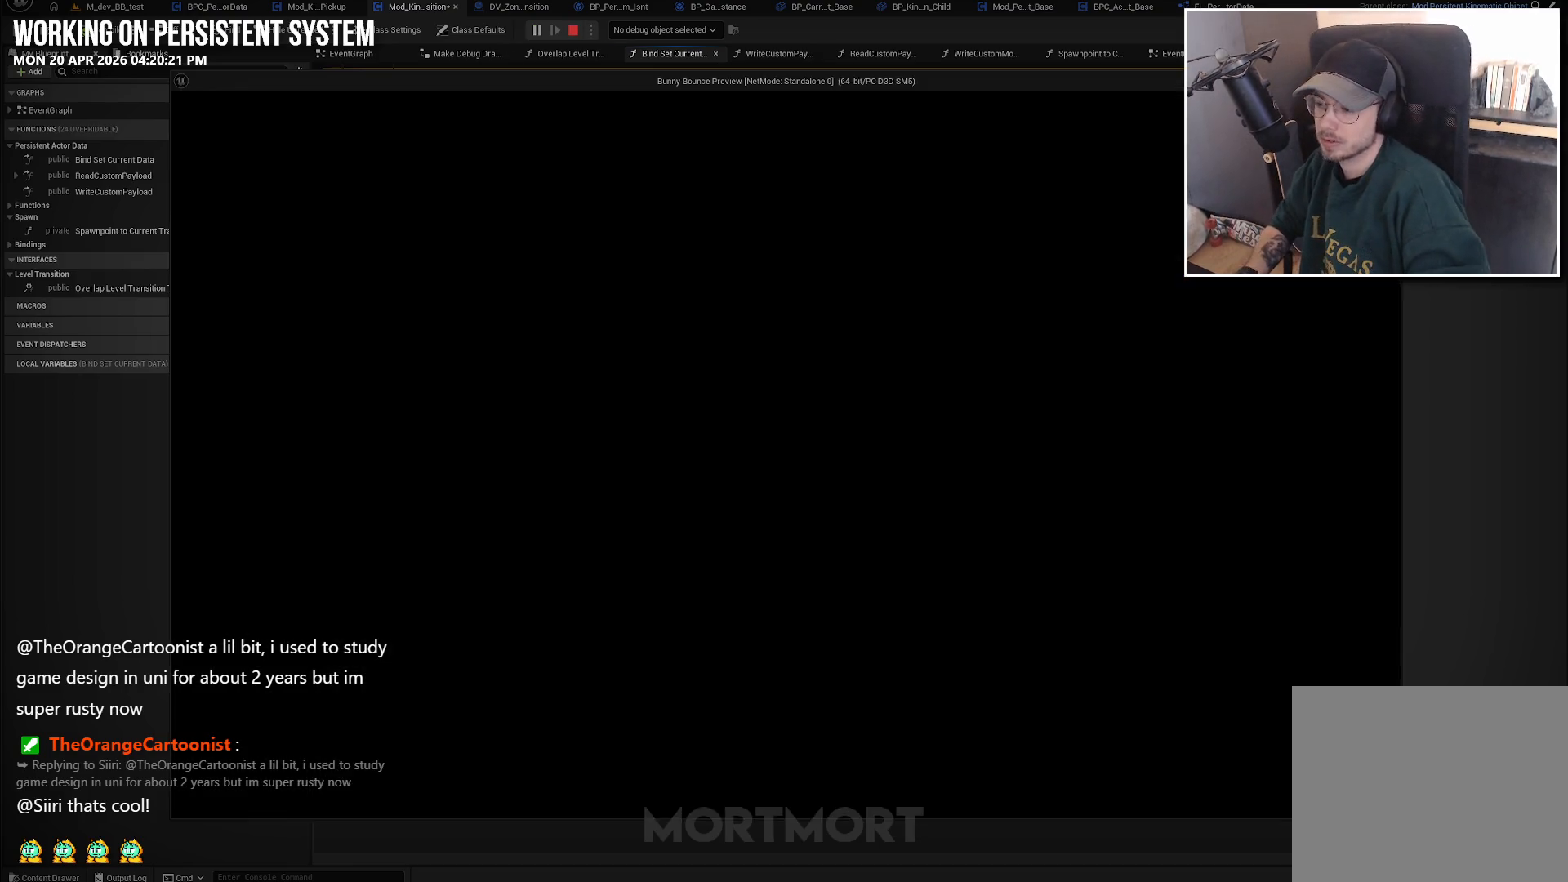
Gameplay with a controller (Xbox layout); each line is a JSON object with the inputs held at the frame after it. "events" lists button and stick changes between this image and that frame as [ms after this image, input, new state], when the widget could be followed in between.
{"buttons": [], "left_stick": "up-right", "right_stick": "center", "events": [[416, "left_stick", "up-right"]]}
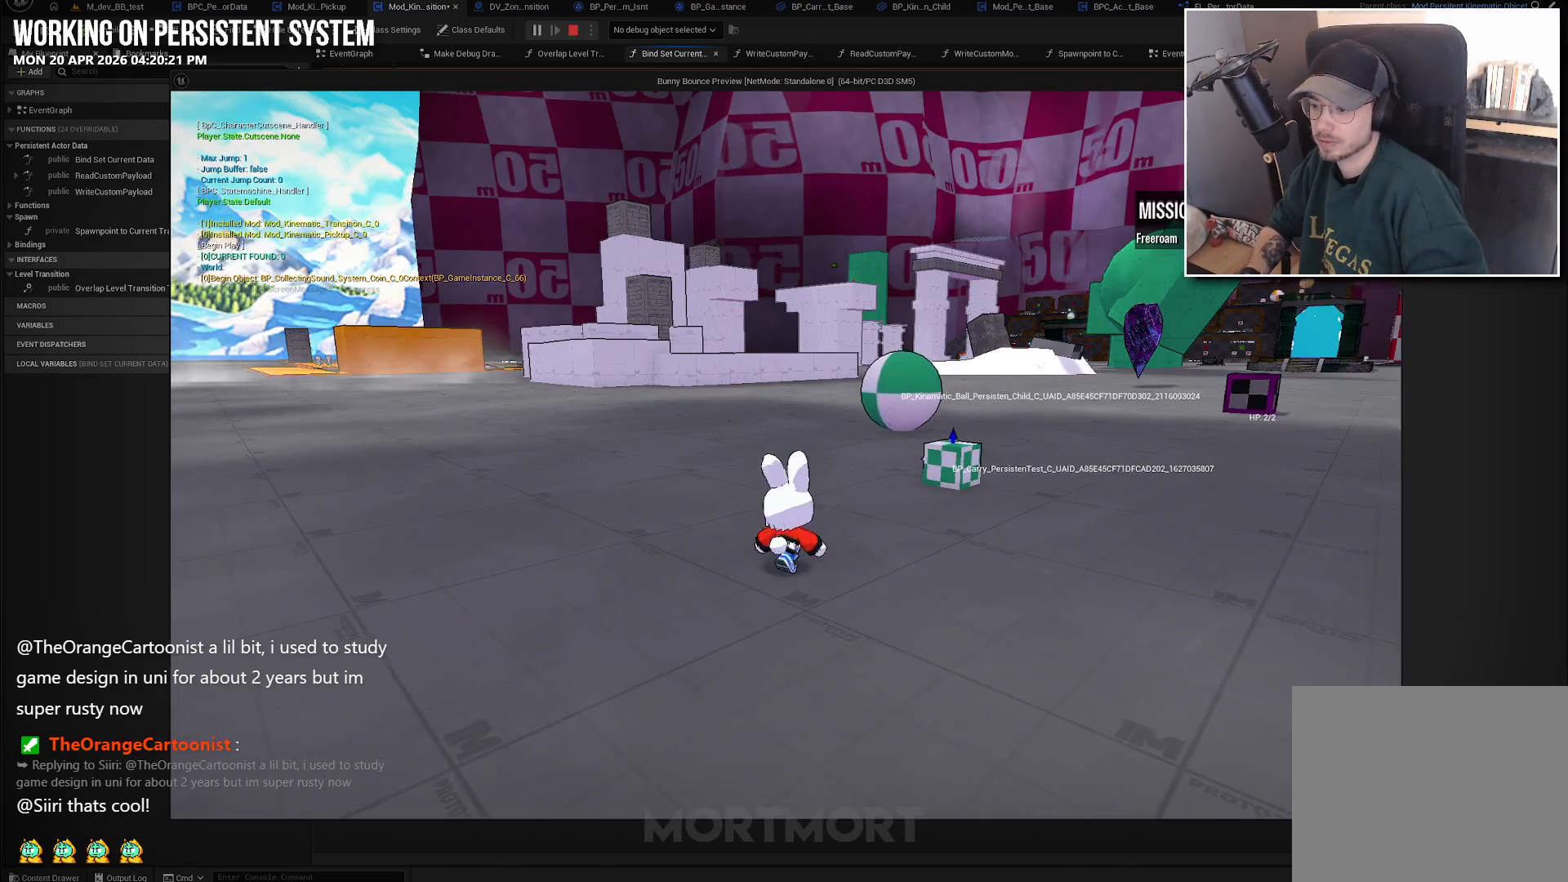
{"buttons": [], "left_stick": "up-right", "right_stick": "left", "events": [[100, "right_stick", "left"]]}
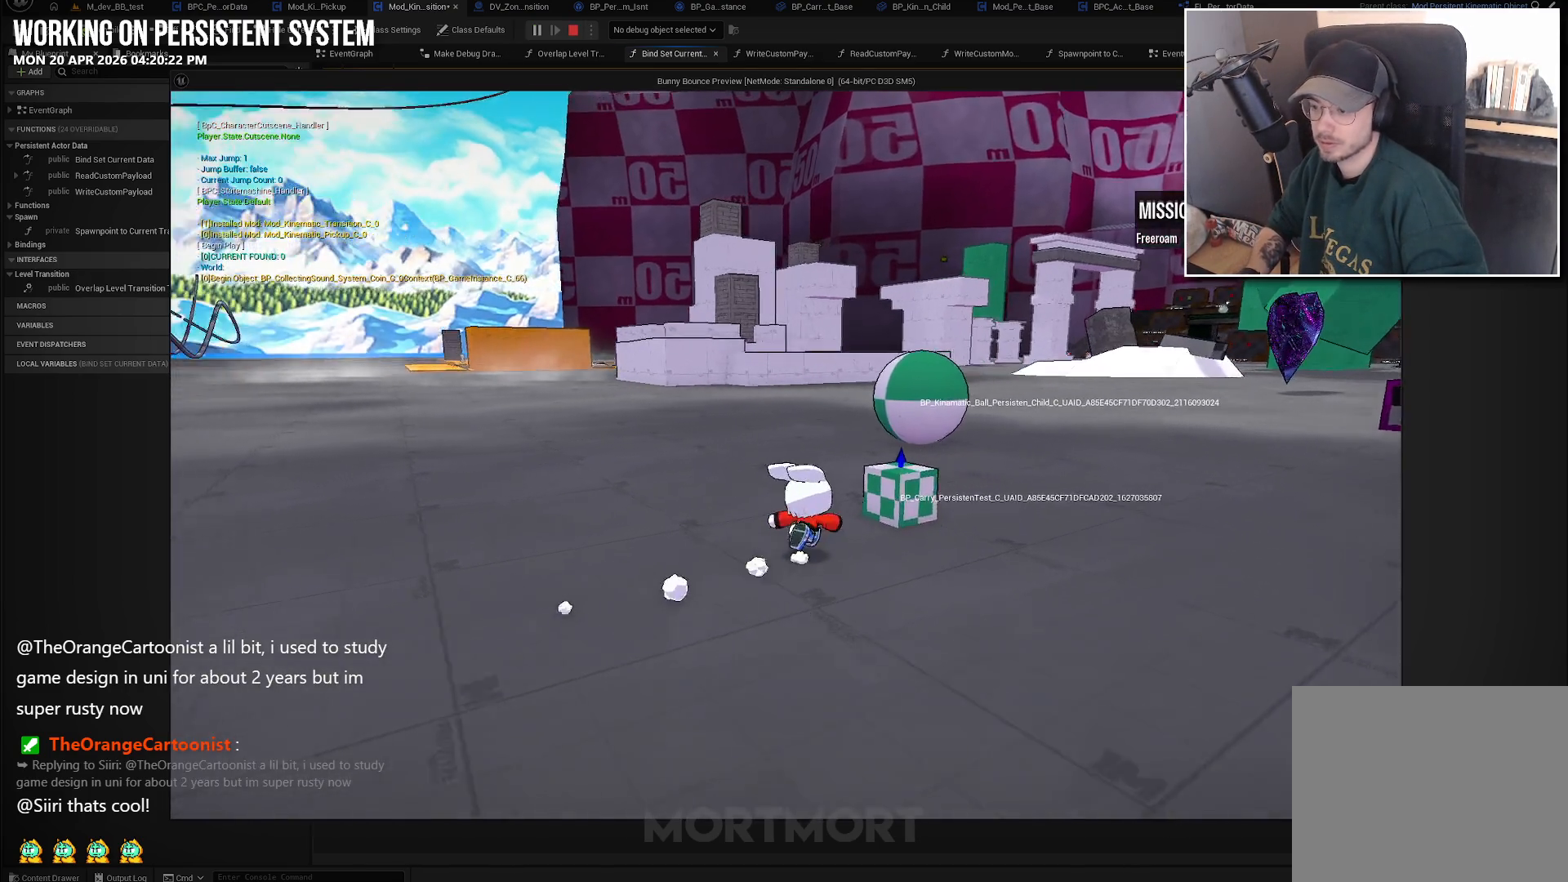
{"buttons": [], "left_stick": "left", "right_stick": "center", "events": [[16, "right_stick", "center"], [266, "left_stick", "center"], [283, "Y", "down"], [366, "Y", "up"], [416, "left_stick", "left"]]}
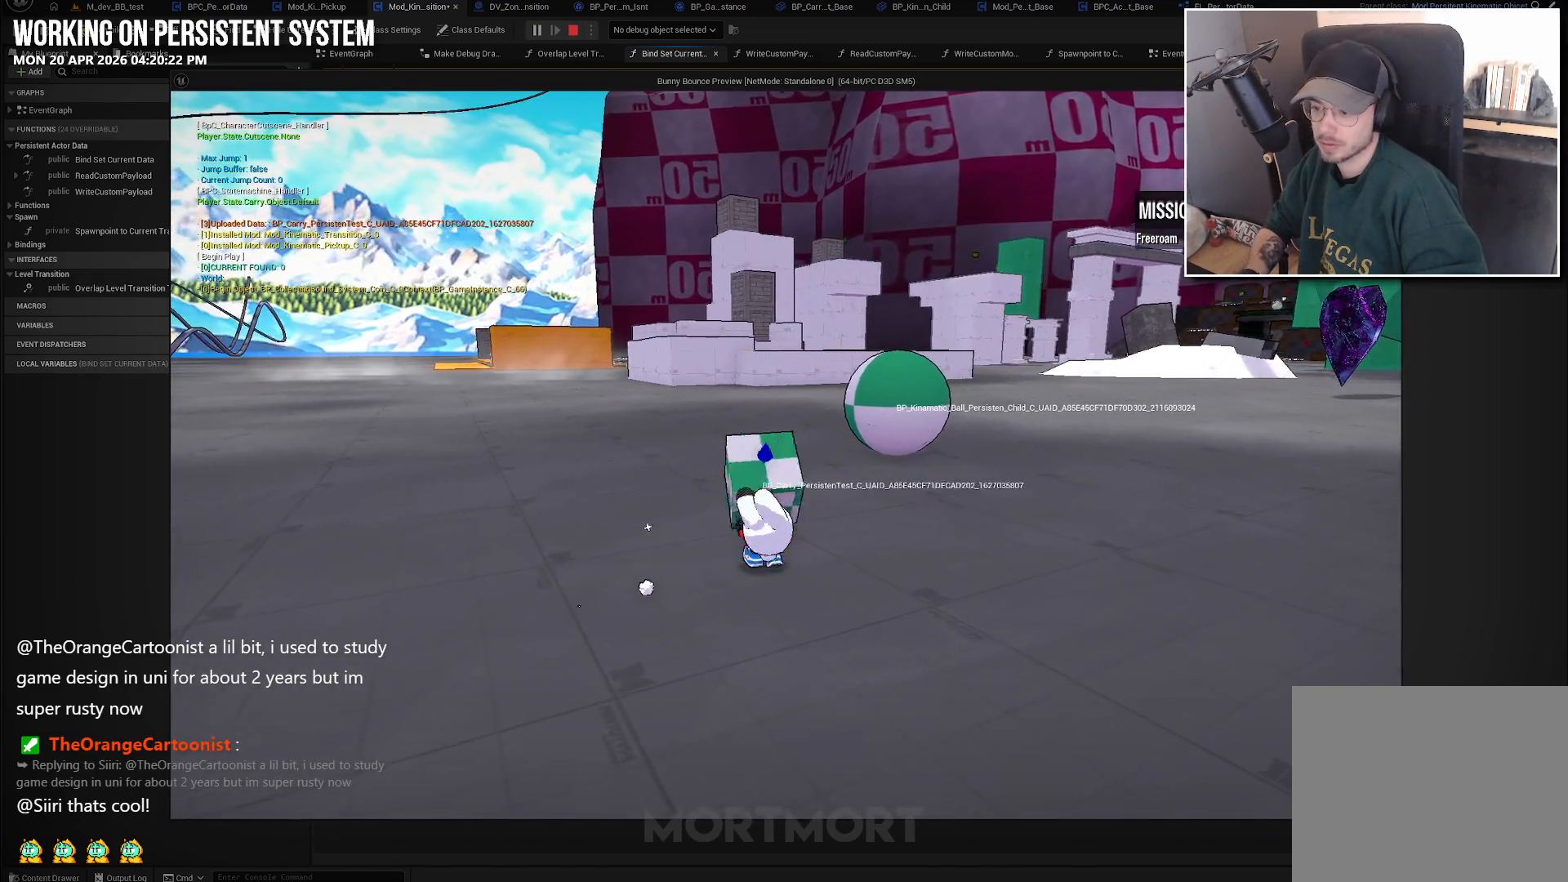
{"buttons": [], "left_stick": "up-left", "right_stick": "center", "events": [[16, "right_stick", "left"], [400, "right_stick", "center"], [433, "left_stick", "up-left"]]}
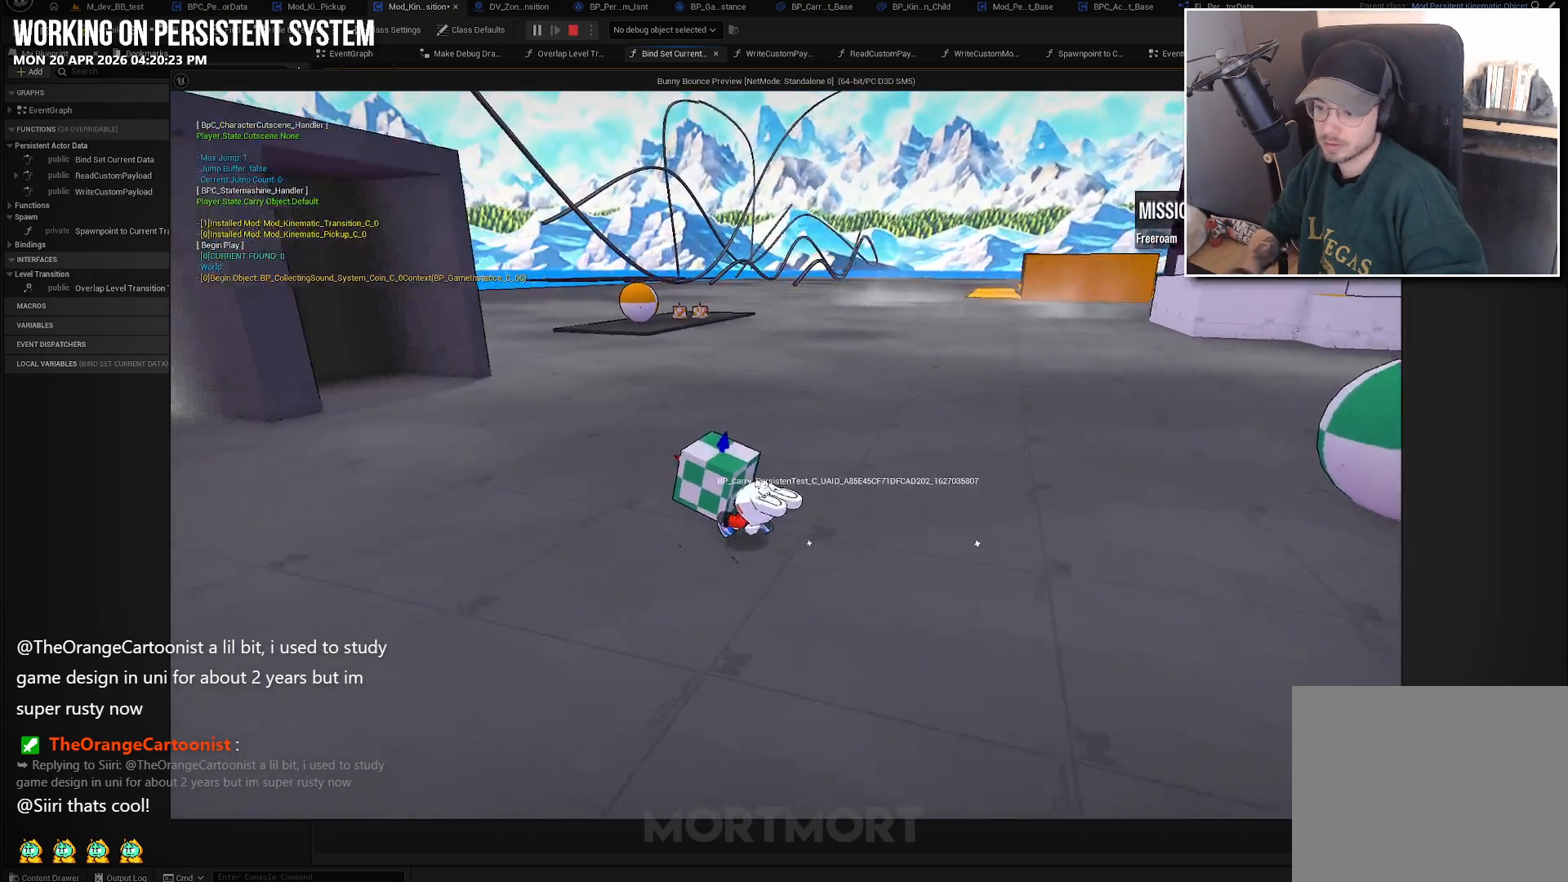
{"buttons": [], "left_stick": "up-left", "right_stick": "center", "events": []}
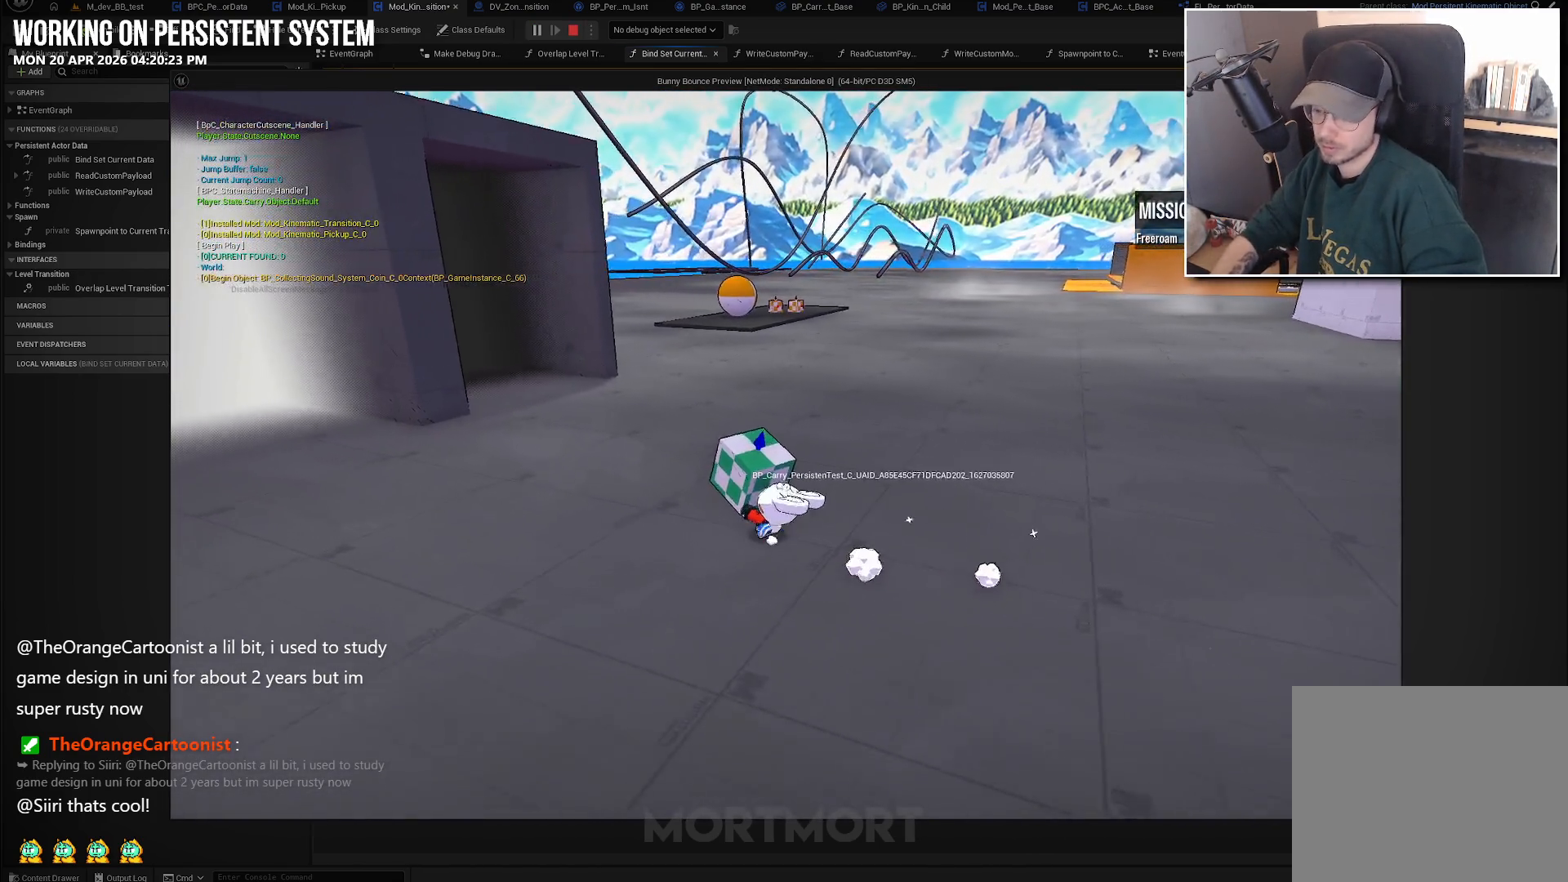
{"buttons": [], "left_stick": "up-left", "right_stick": "center", "events": []}
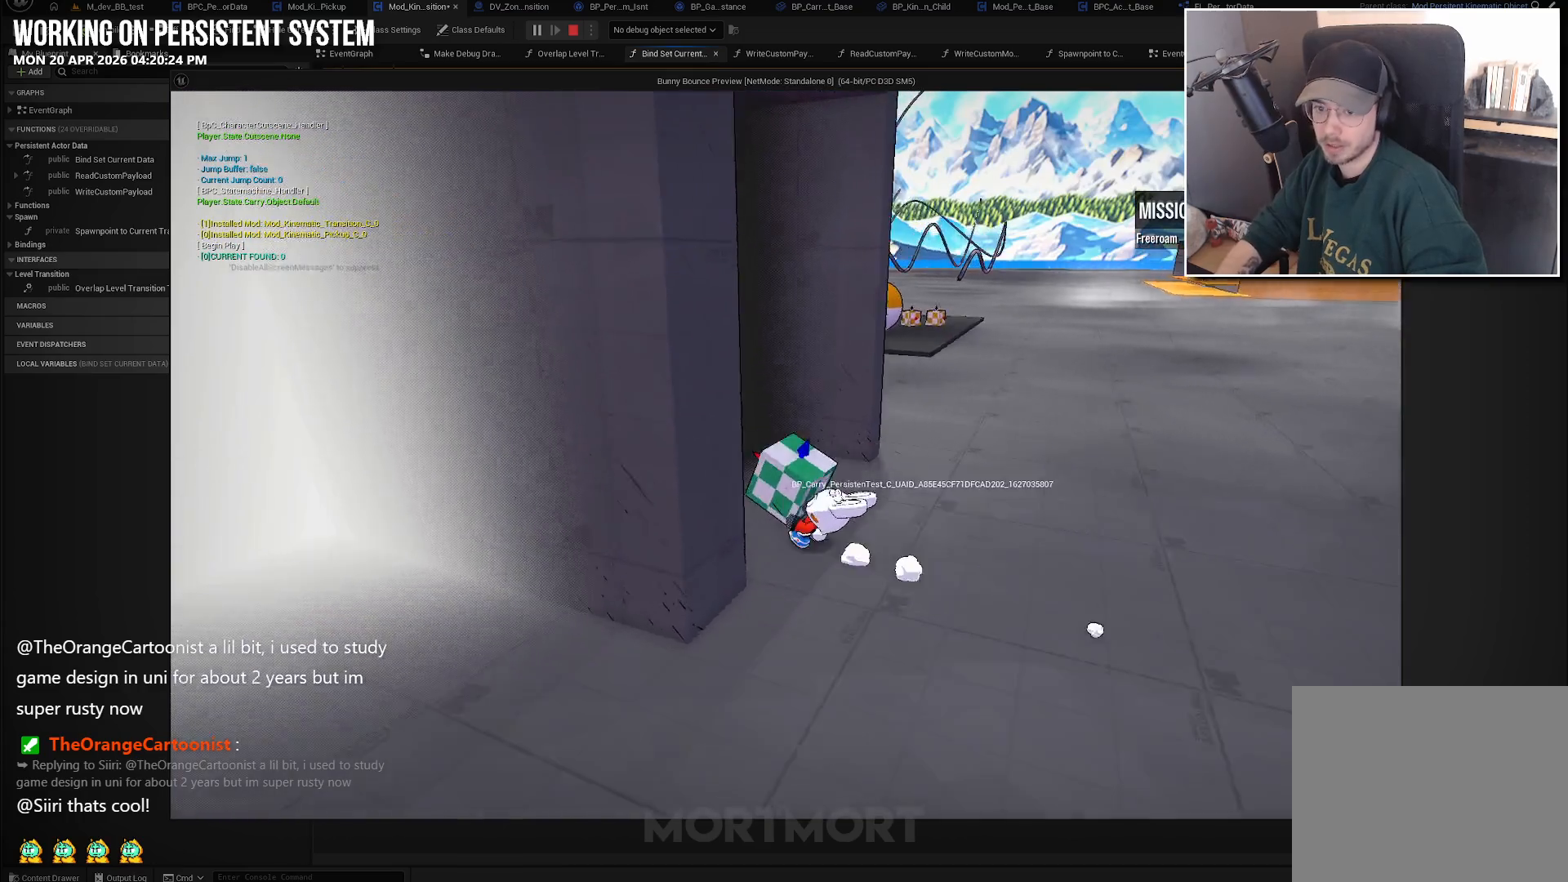
{"buttons": [], "left_stick": "center", "right_stick": "center", "events": [[183, "left_stick", "center"]]}
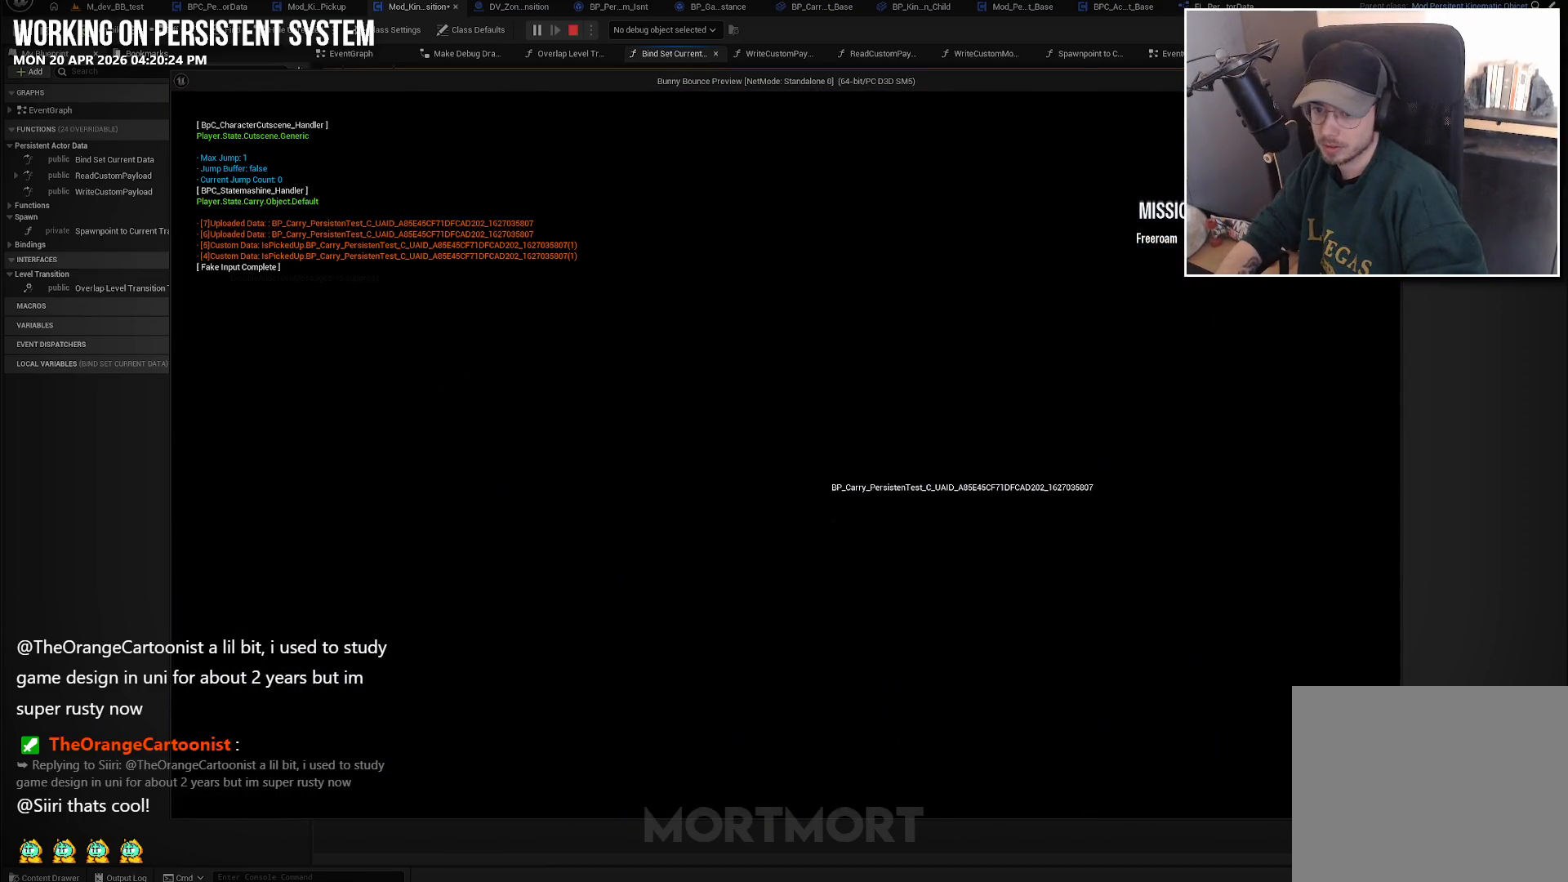
{"buttons": [], "left_stick": "center", "right_stick": "center", "events": []}
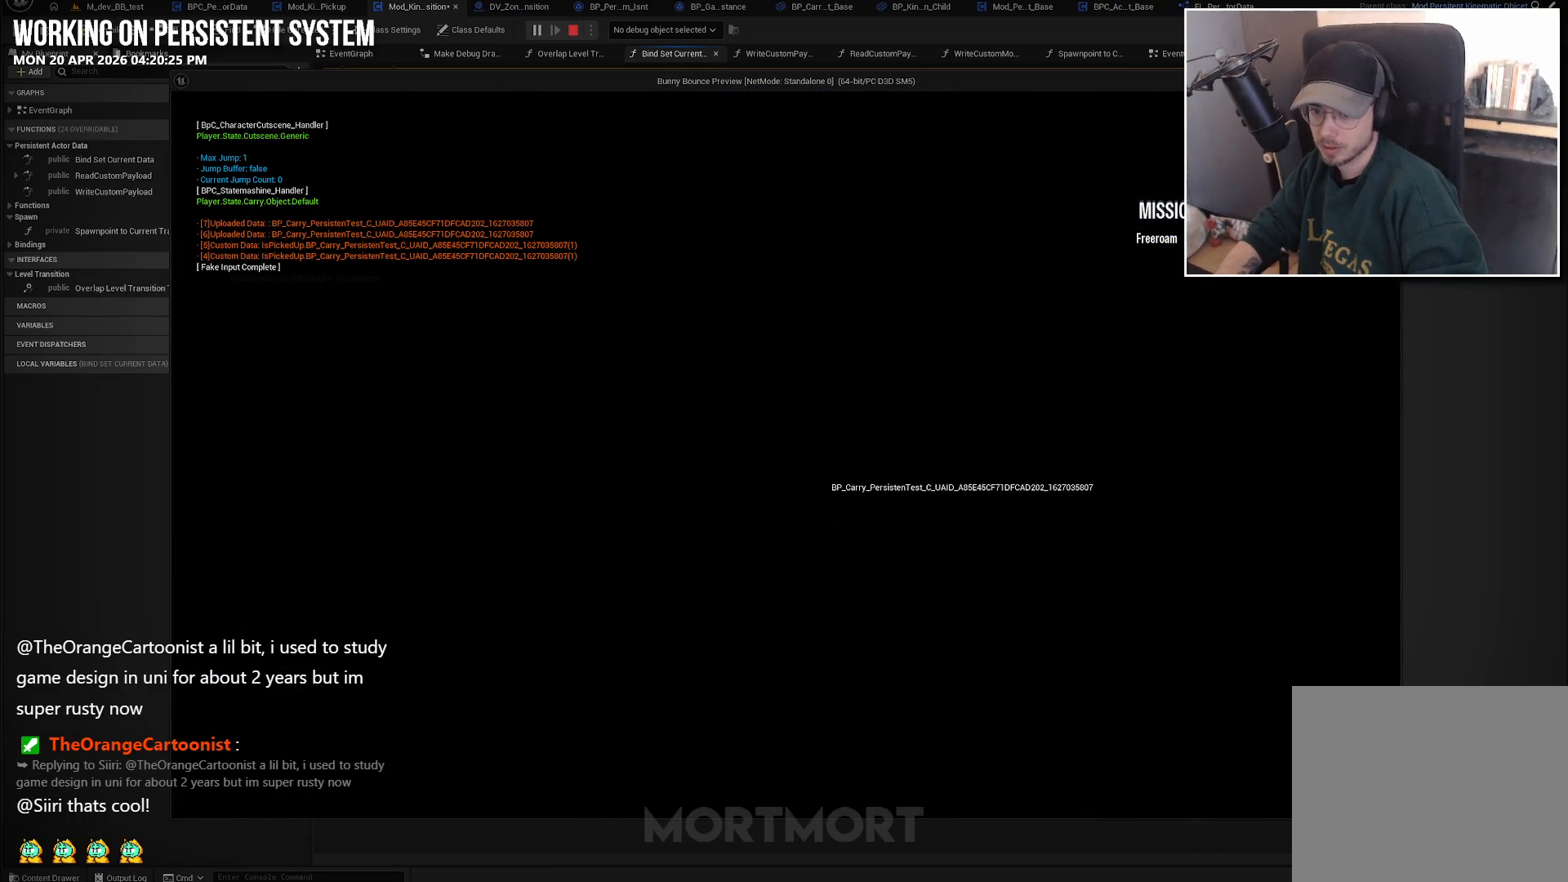
{"buttons": [], "left_stick": "center", "right_stick": "center", "events": []}
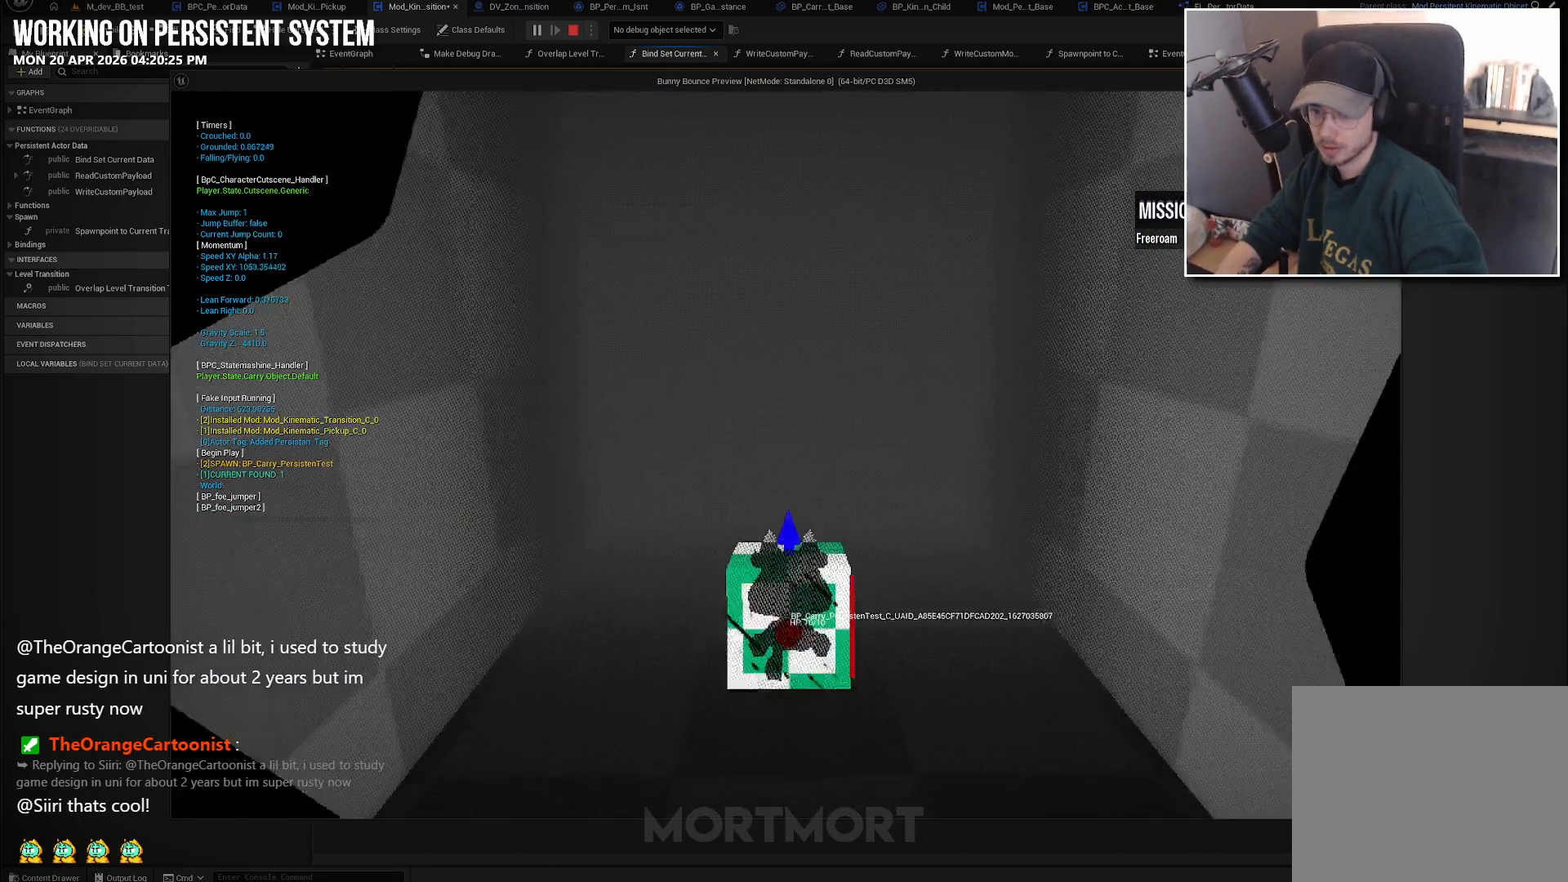
{"buttons": [], "left_stick": "center", "right_stick": "center", "events": []}
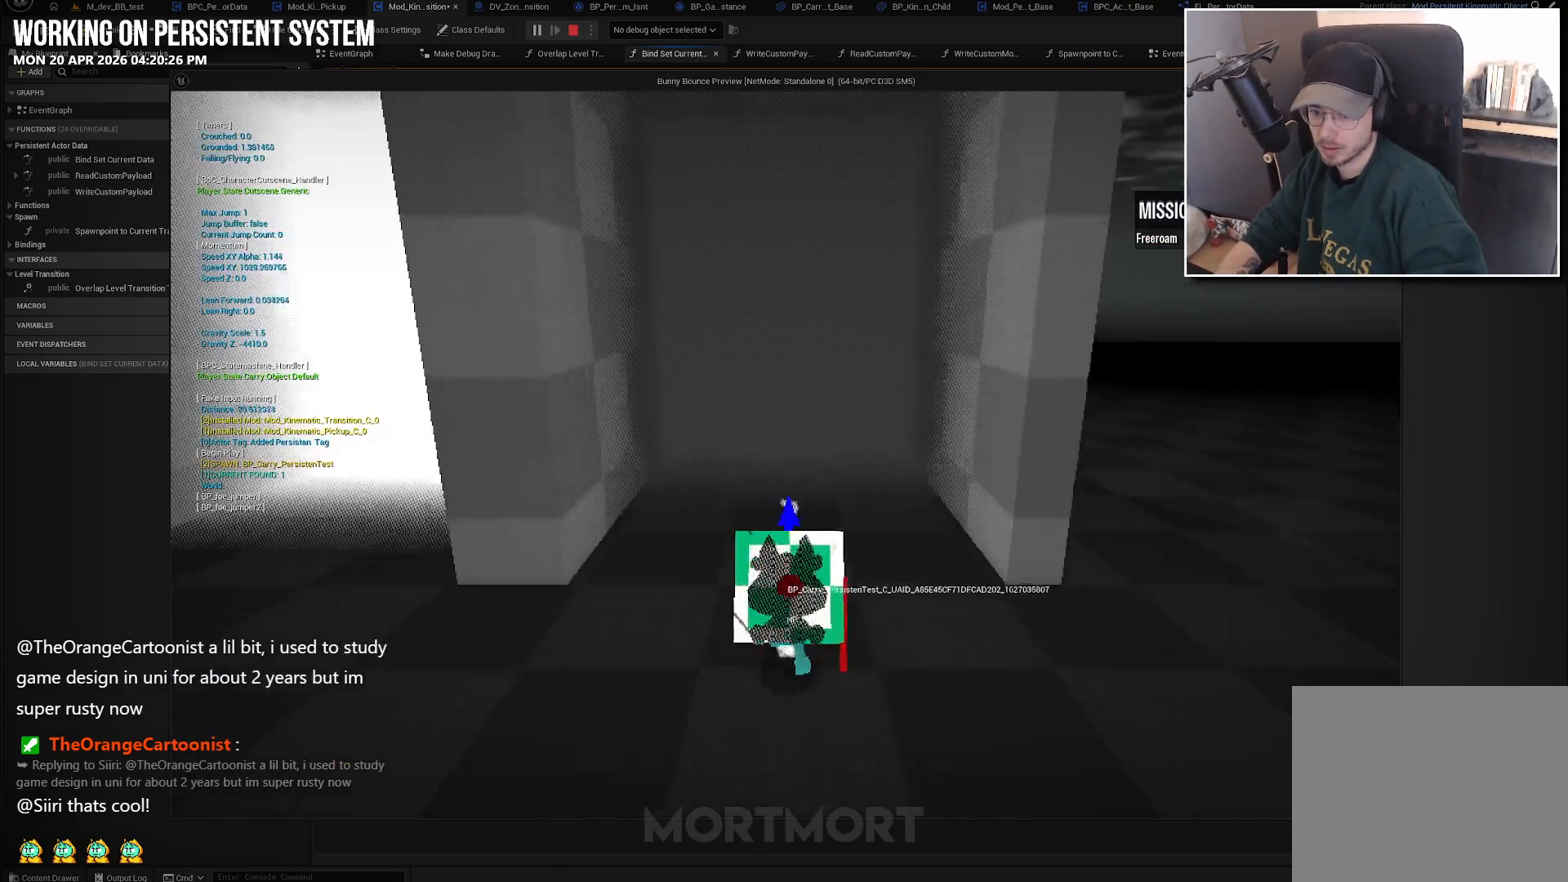
{"buttons": [], "left_stick": "up", "right_stick": "center", "events": [[266, "left_stick", "up"]]}
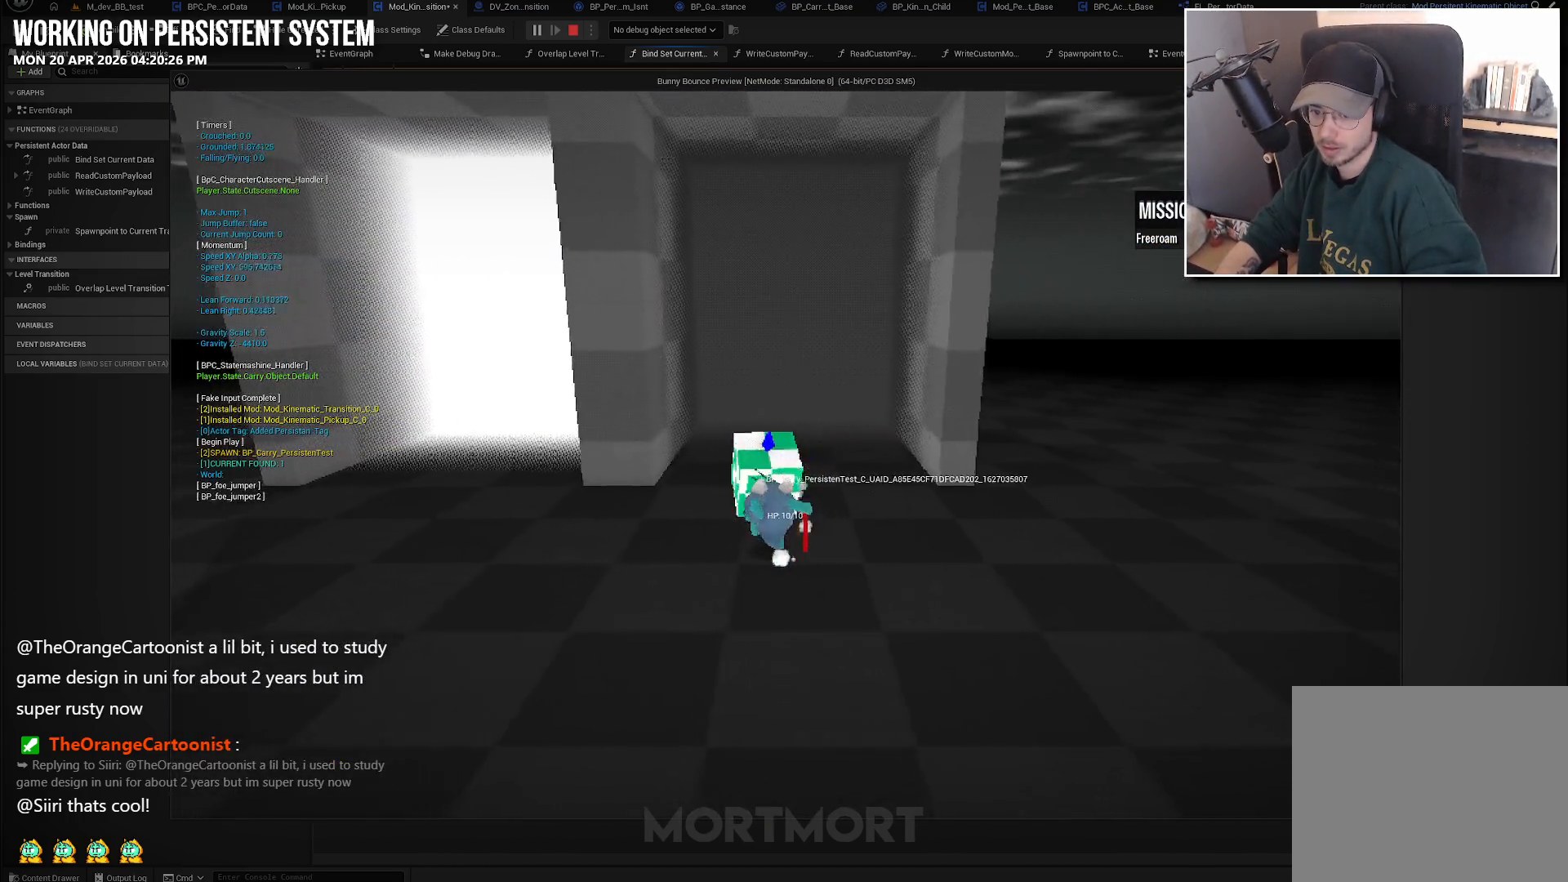
{"buttons": [], "left_stick": "up", "right_stick": "center", "events": []}
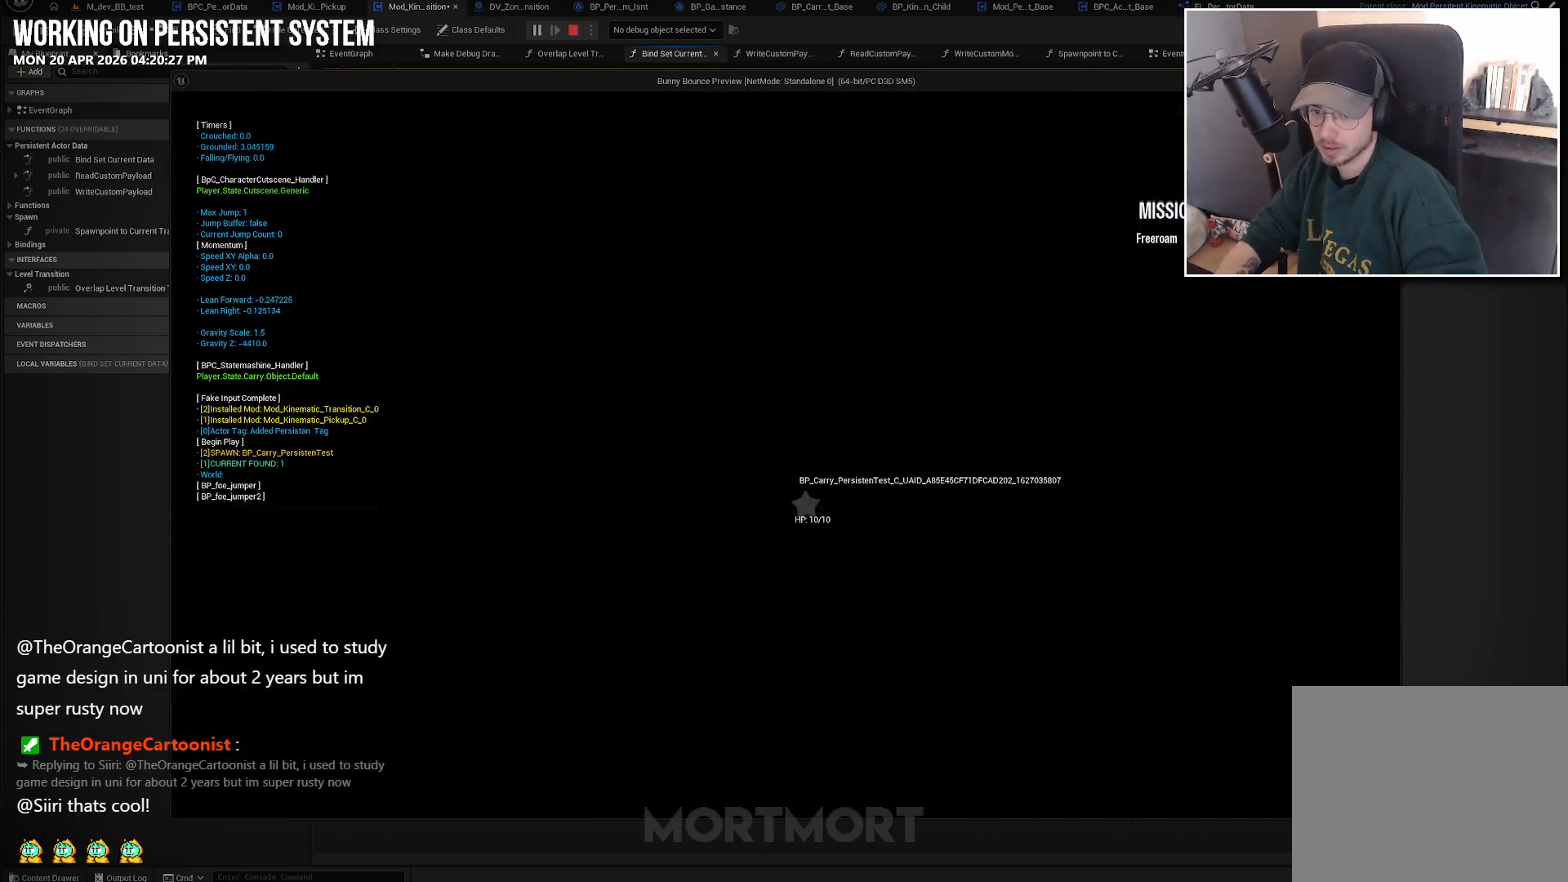
{"buttons": [], "left_stick": "center", "right_stick": "center", "events": [[133, "left_stick", "center"]]}